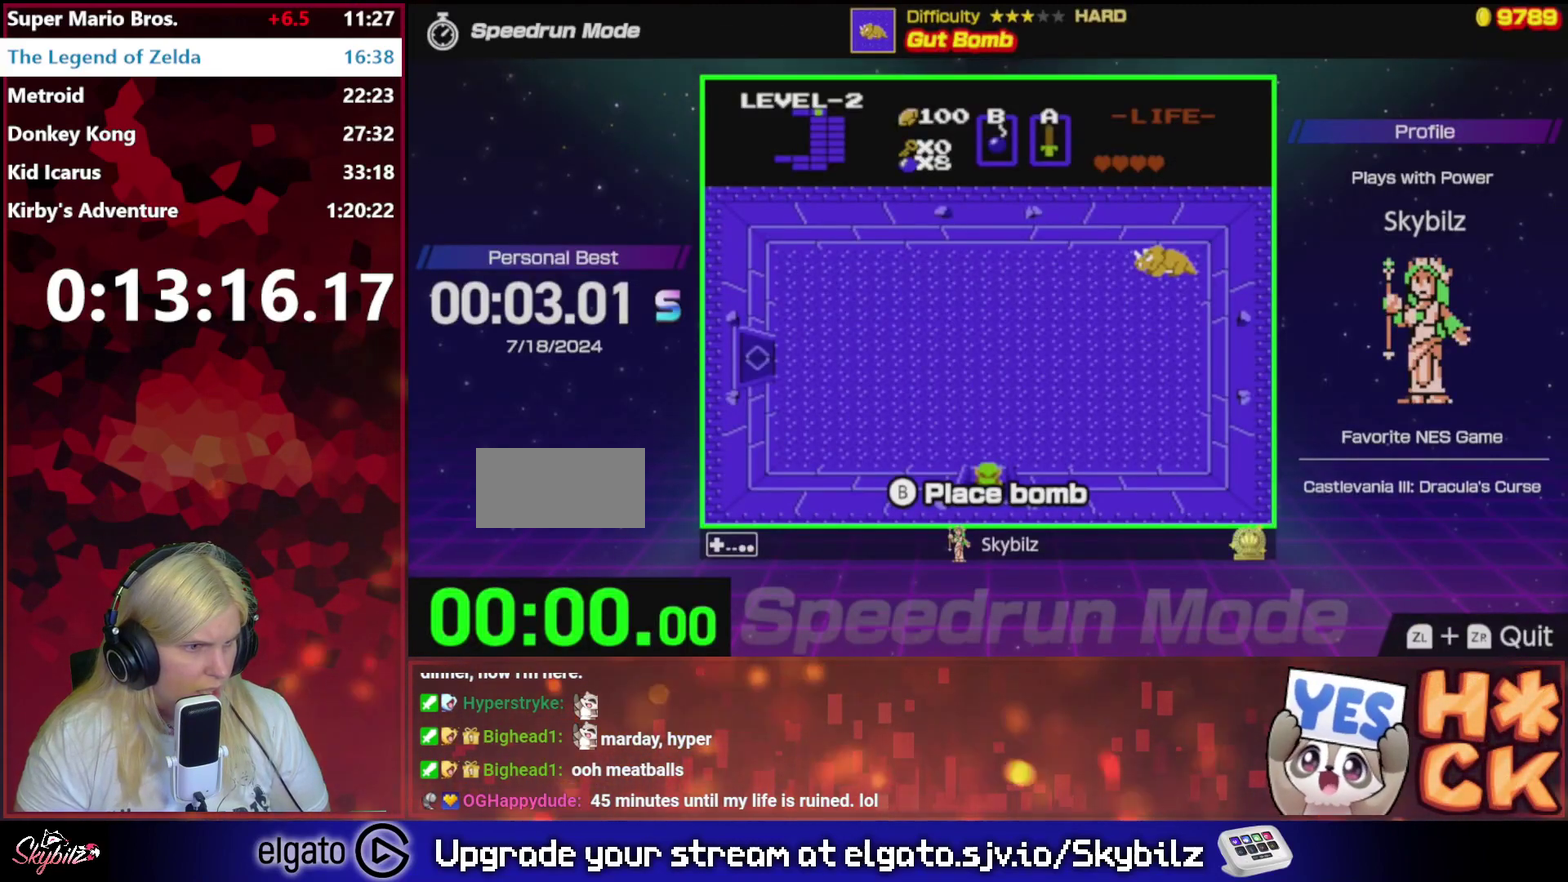
Gameplay with a controller (Nintendo layout); each line is a JSON object with the inputs held at the frame after it. "events" lists button and stick changes between this image and that frame as [ms after this image, input, new state], when the widget could be followed in between. Not read: L3 R3.
{"buttons": [], "events": [[267, "A", "down"], [333, "A", "up"], [400, "A", "down"], [500, "A", "up"]]}
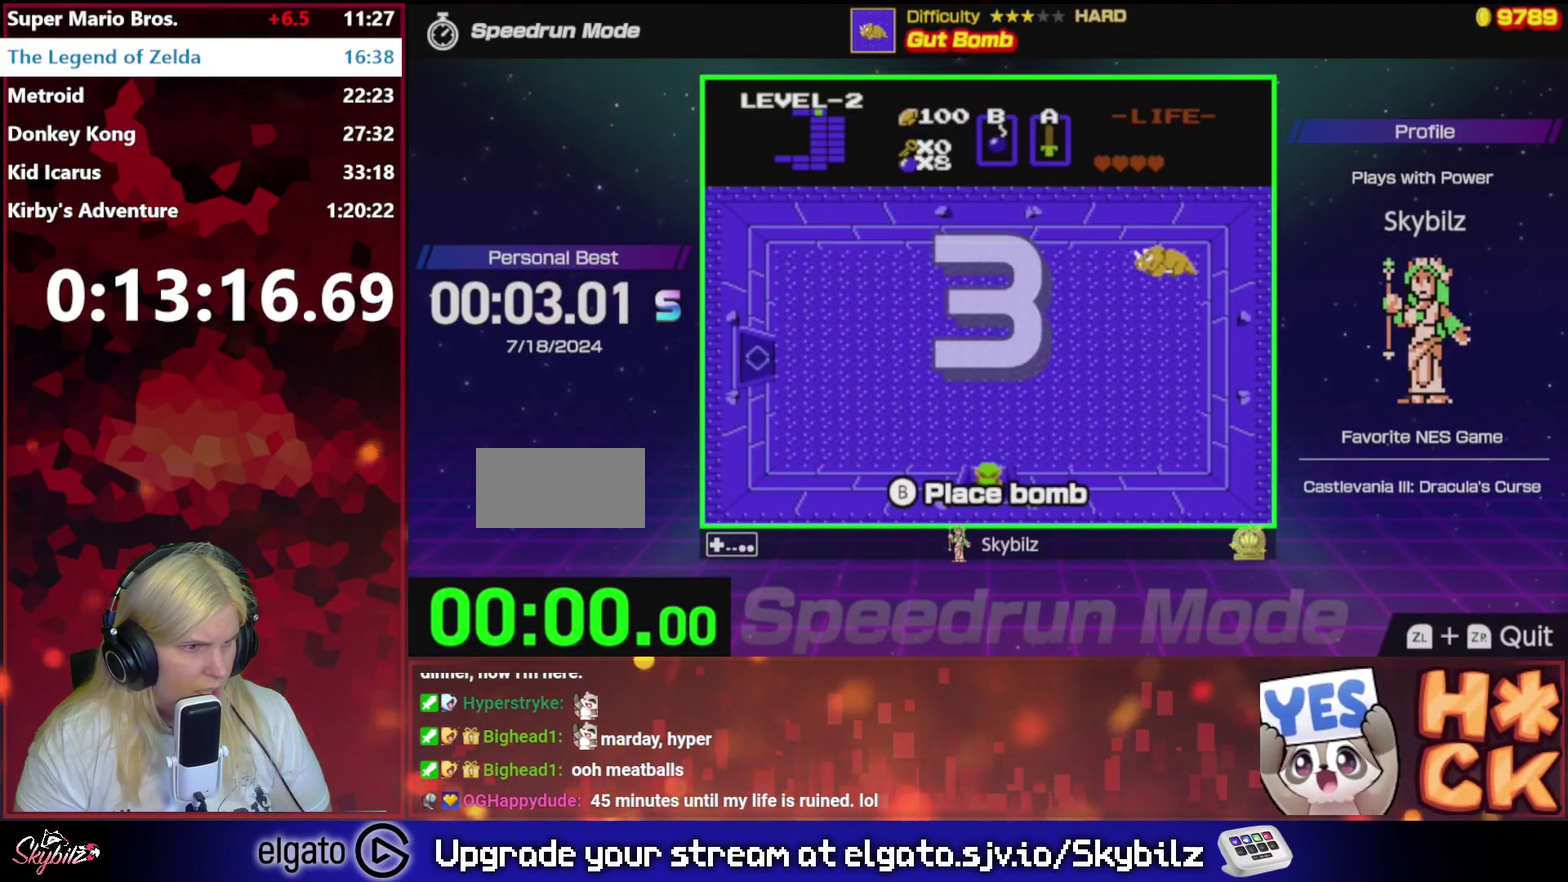
{"buttons": [], "events": [[267, "A", "down"], [333, "A", "up"]]}
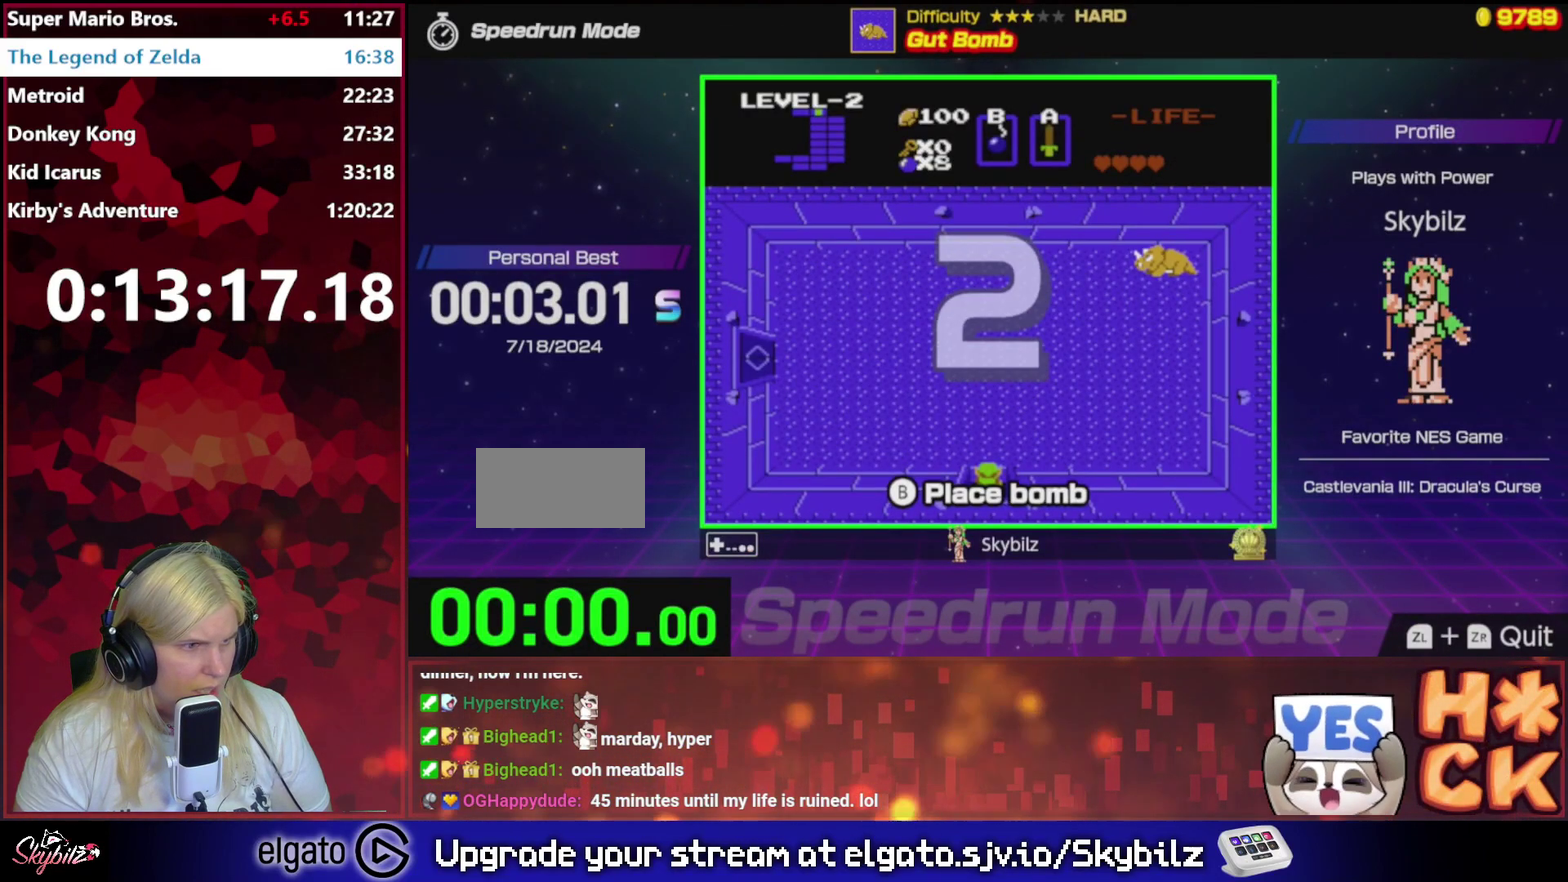
{"buttons": ["DPAD_UP"], "events": [[167, "DPAD_UP", "down"]]}
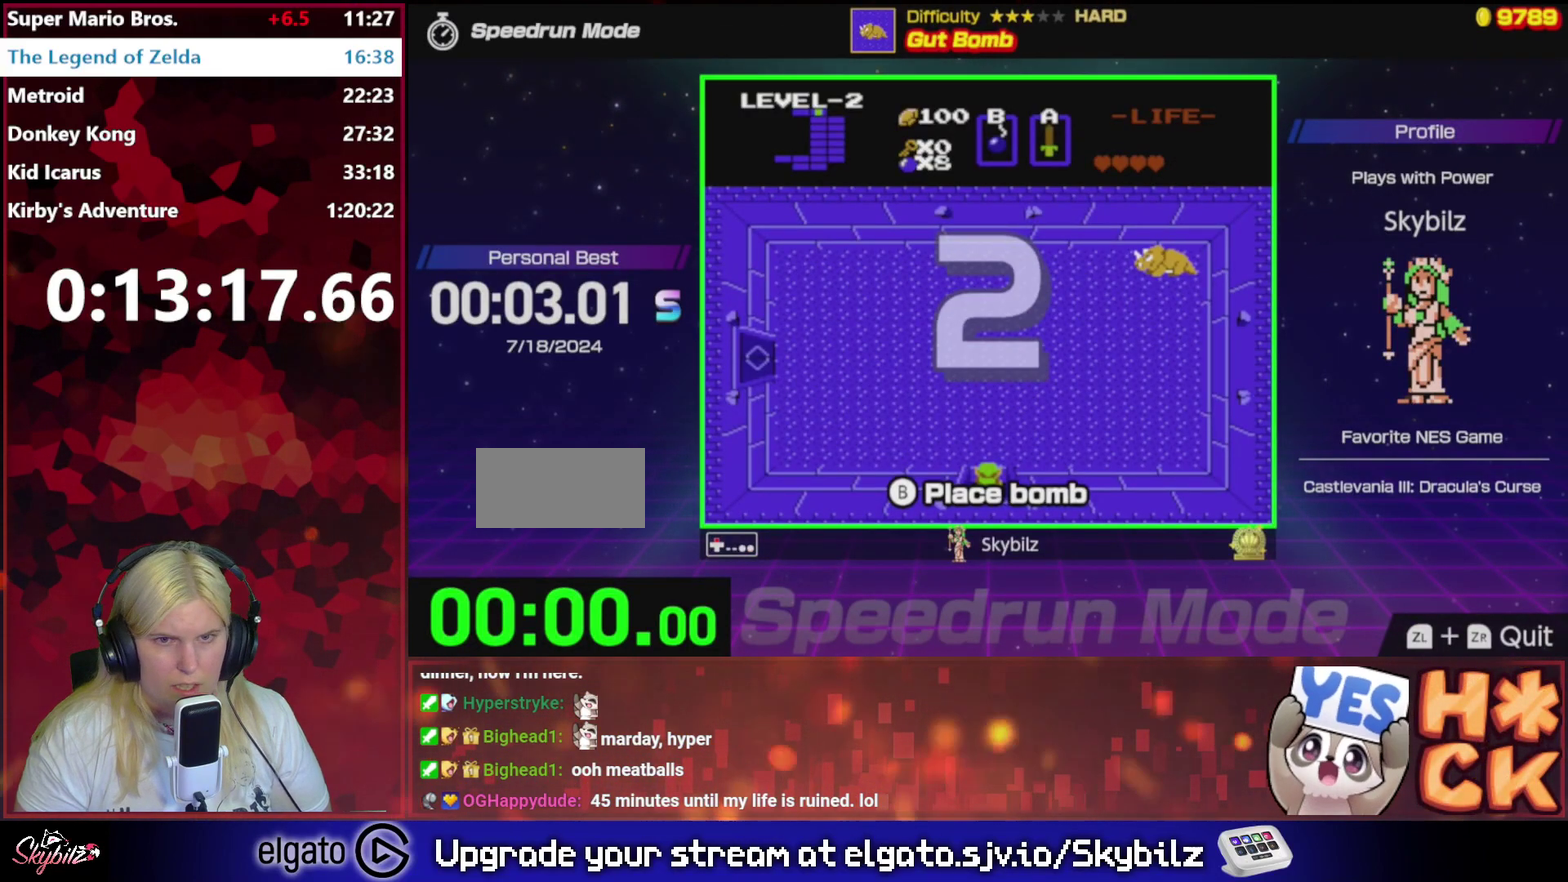
{"buttons": ["DPAD_UP"], "events": []}
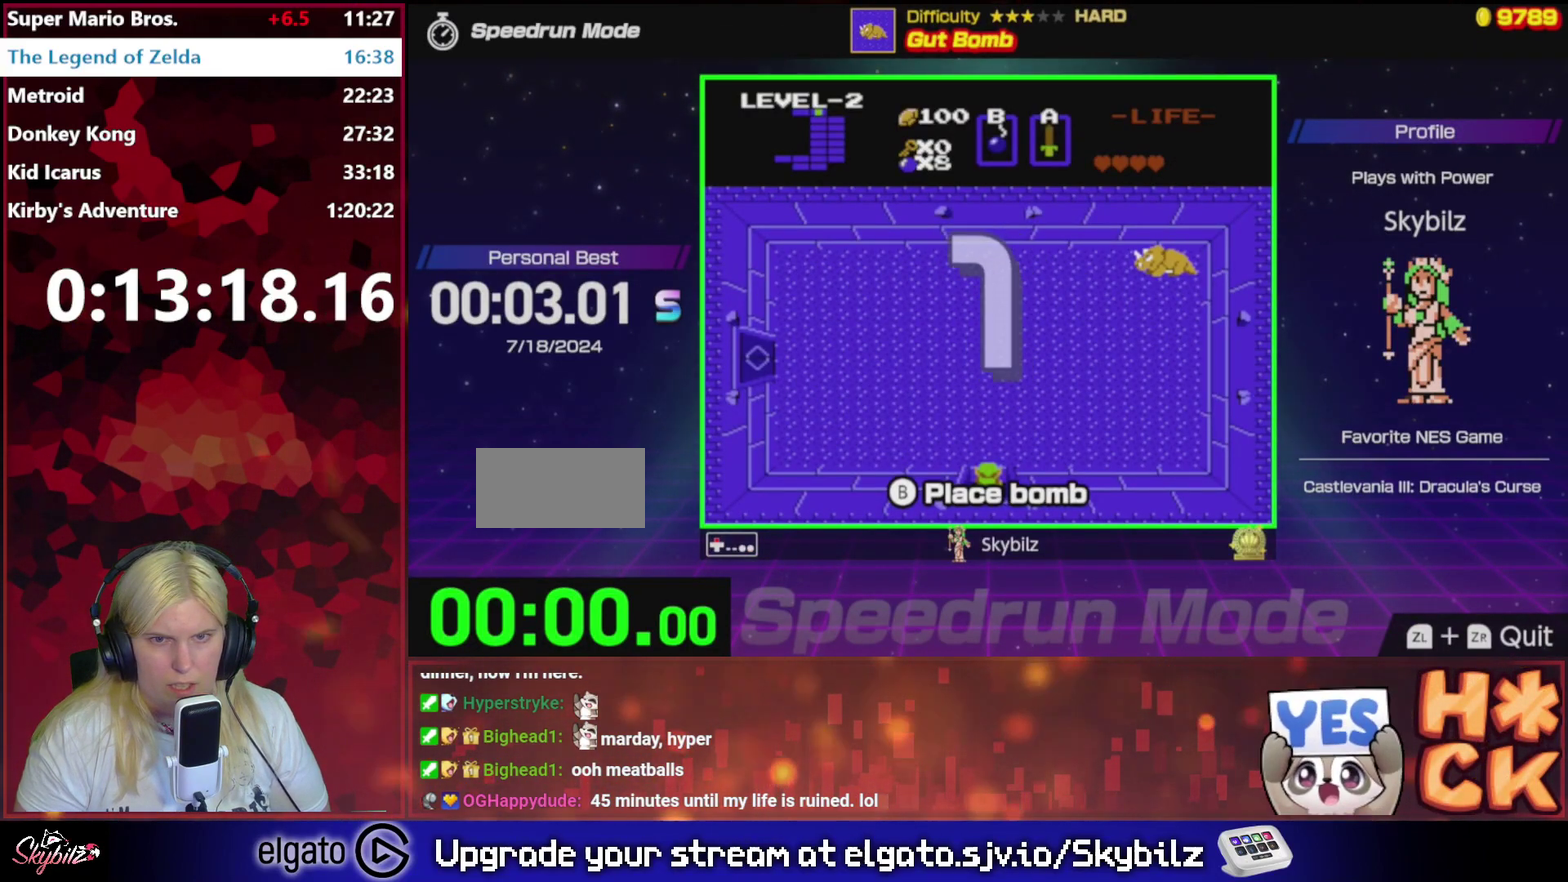
{"buttons": ["DPAD_UP"], "events": []}
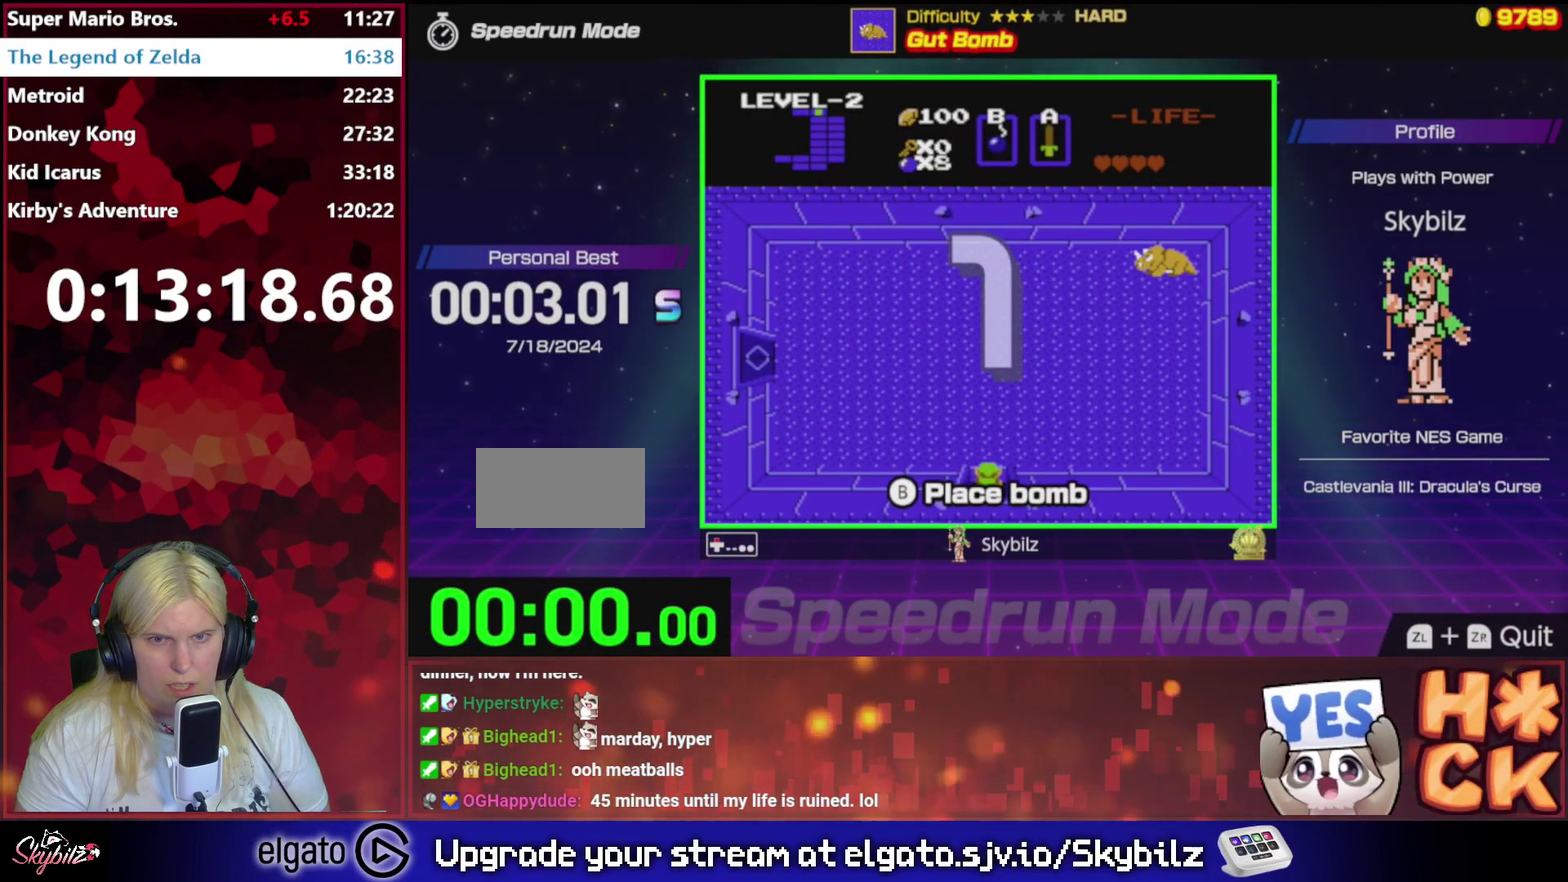
{"buttons": ["DPAD_UP"], "events": []}
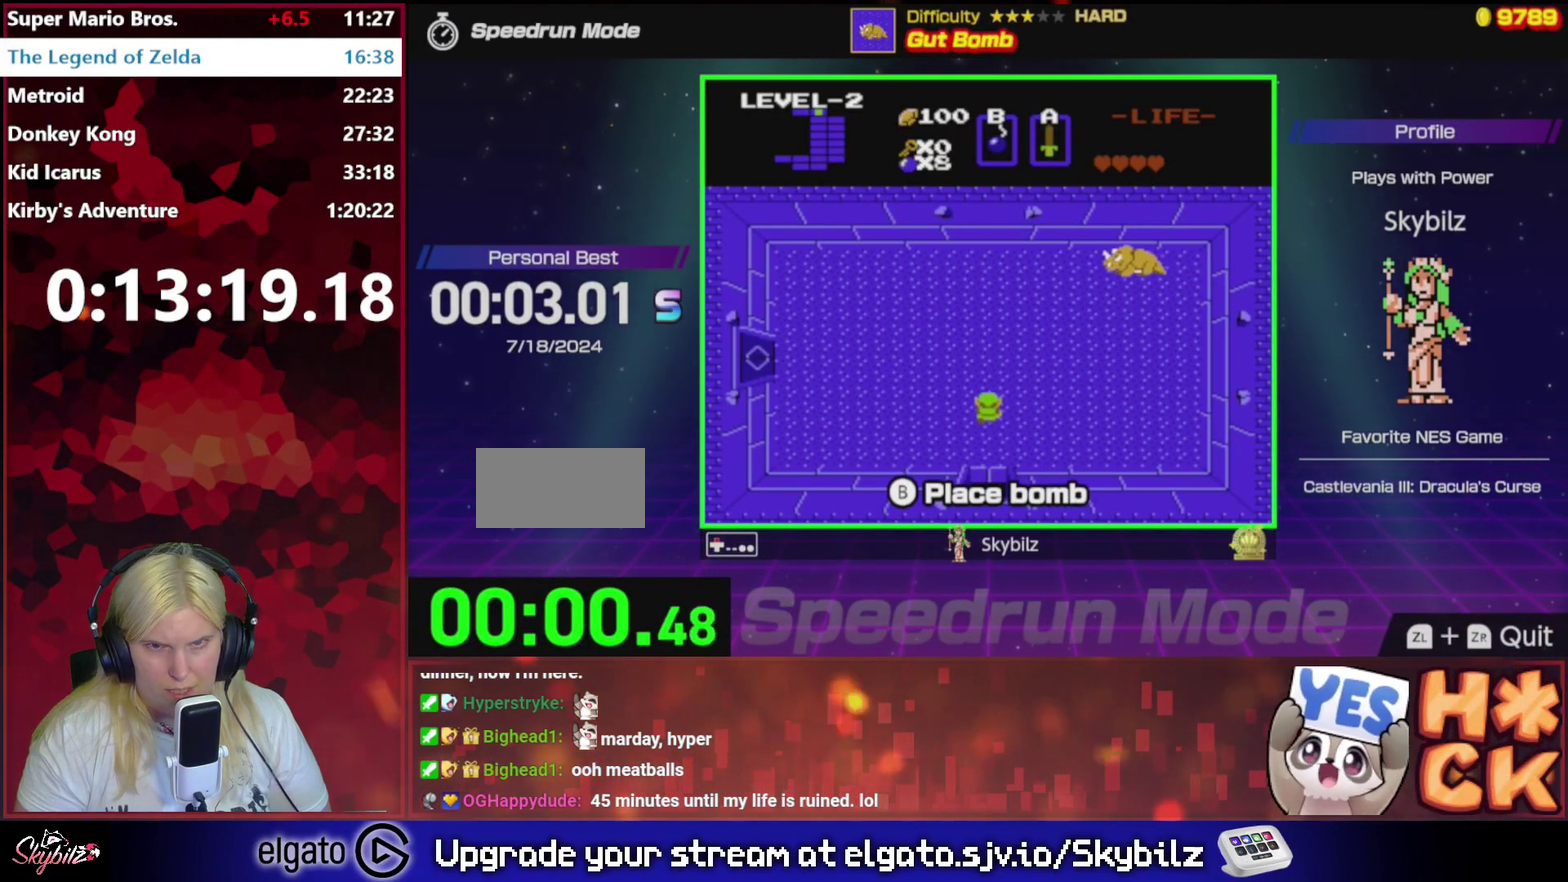
{"buttons": ["DPAD_UP"], "events": []}
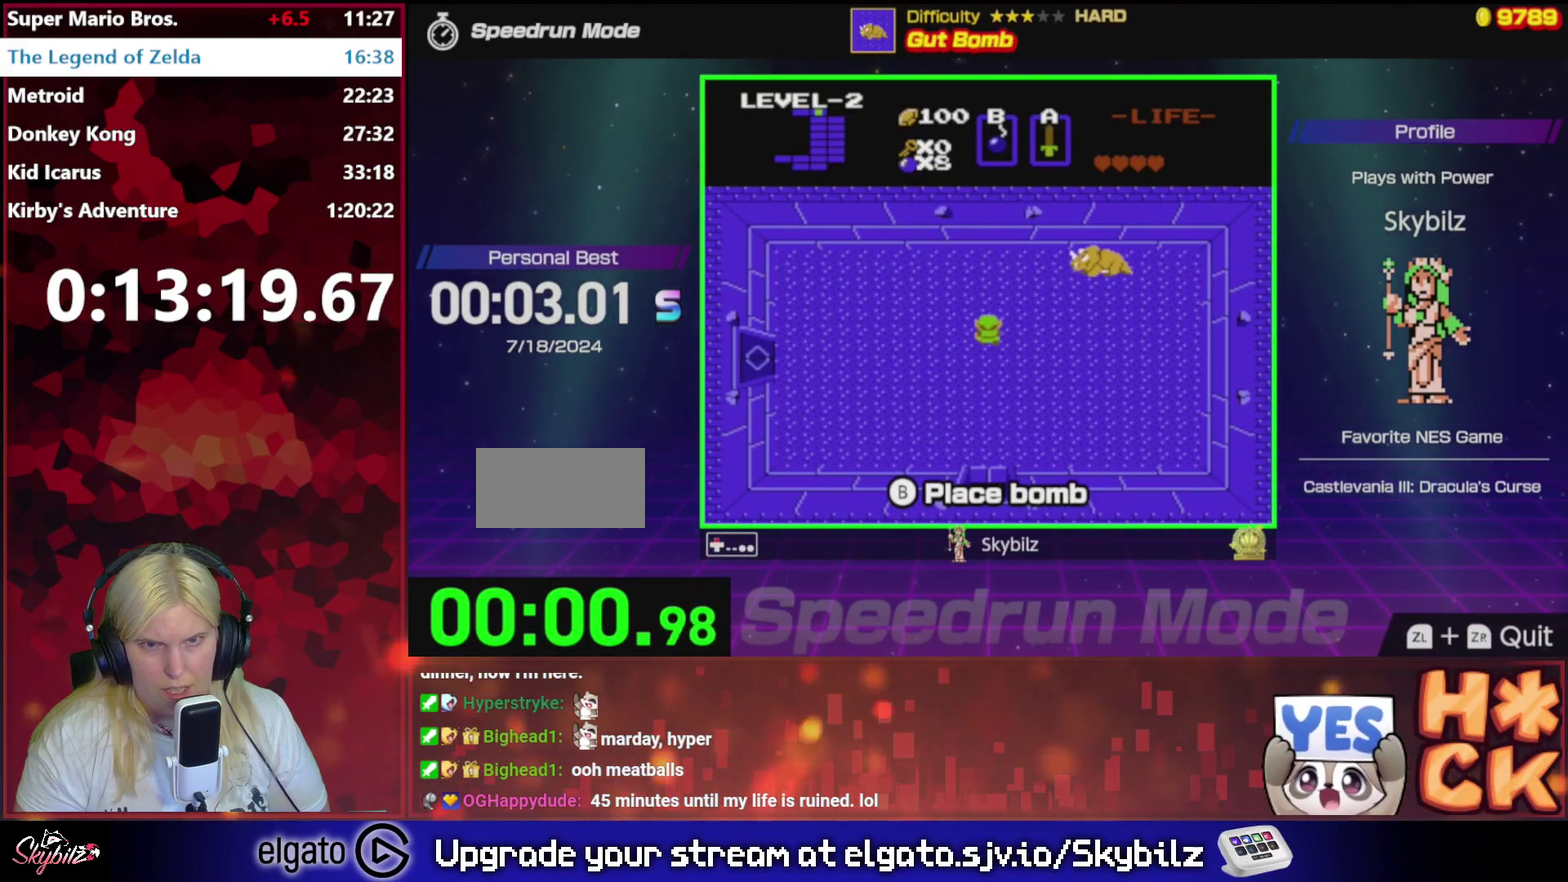
{"buttons": ["DPAD_RIGHT"], "events": [[467, "DPAD_RIGHT", "down"], [500, "DPAD_UP", "up"]]}
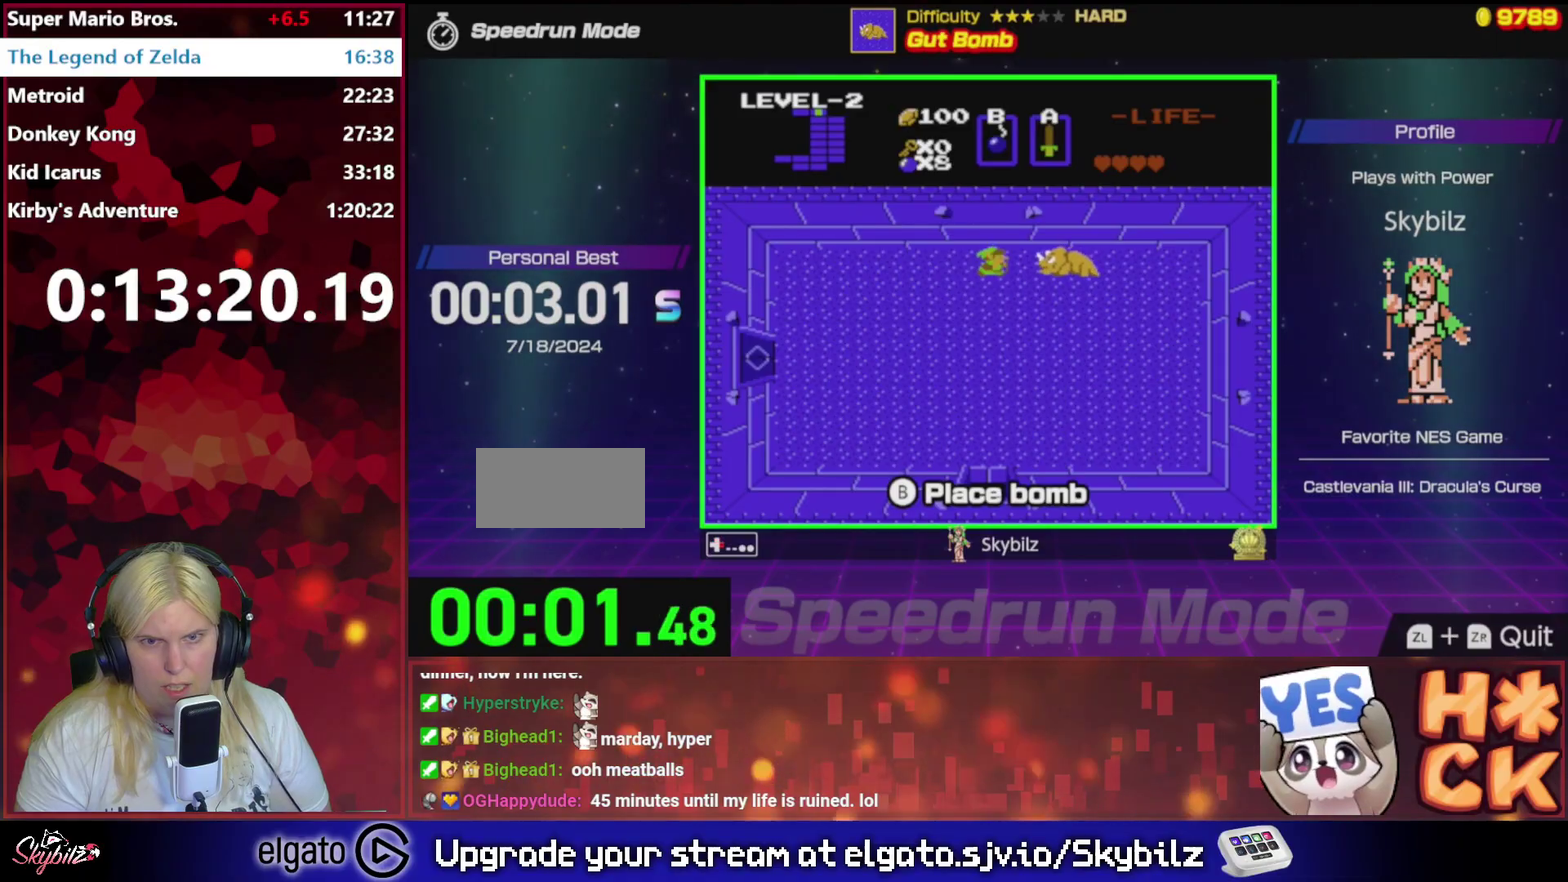
{"buttons": ["B"], "events": [[67, "B", "down"], [133, "DPAD_RIGHT", "up"], [200, "B", "up"], [367, "B", "down"]]}
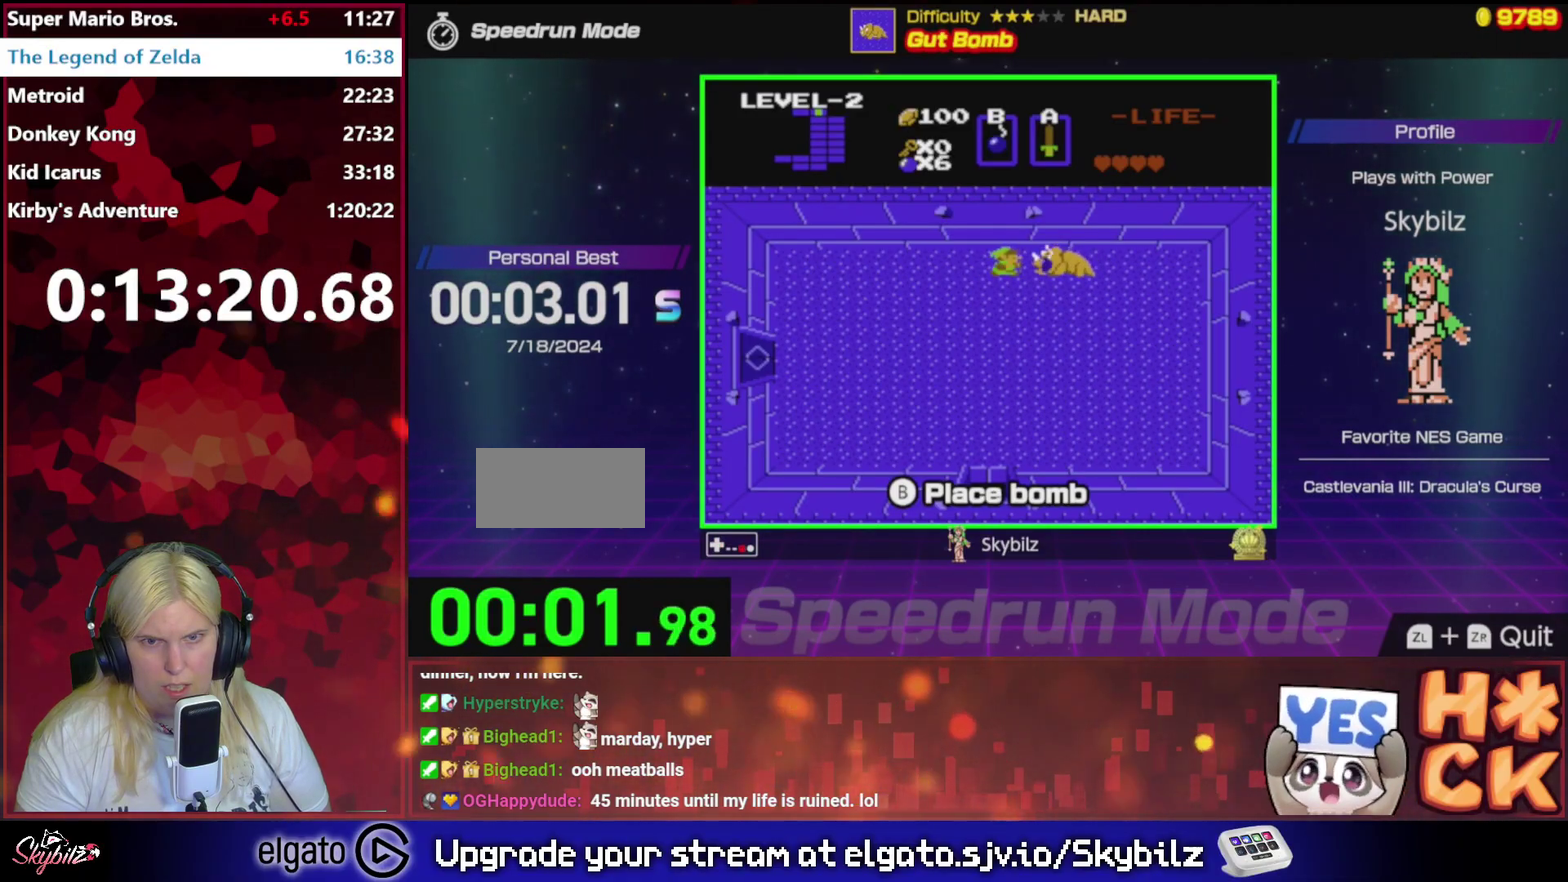
{"buttons": [], "events": [[33, "B", "up"], [200, "A", "down"], [300, "A", "up"], [400, "A", "down"], [467, "A", "up"]]}
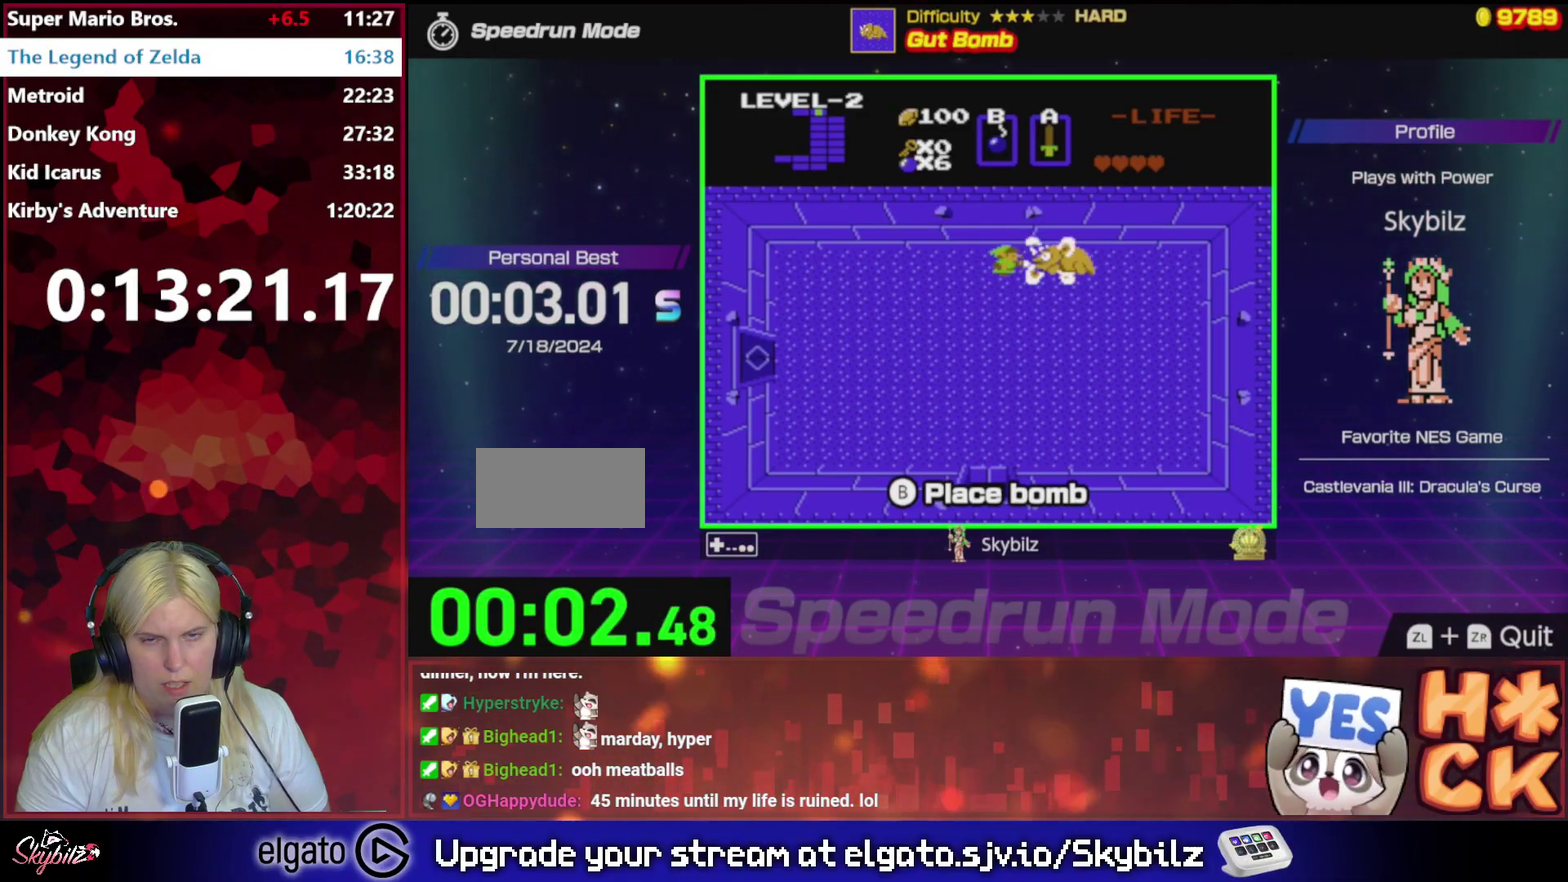
{"buttons": ["A"], "events": [[33, "A", "down"], [167, "A", "up"], [233, "A", "down"]]}
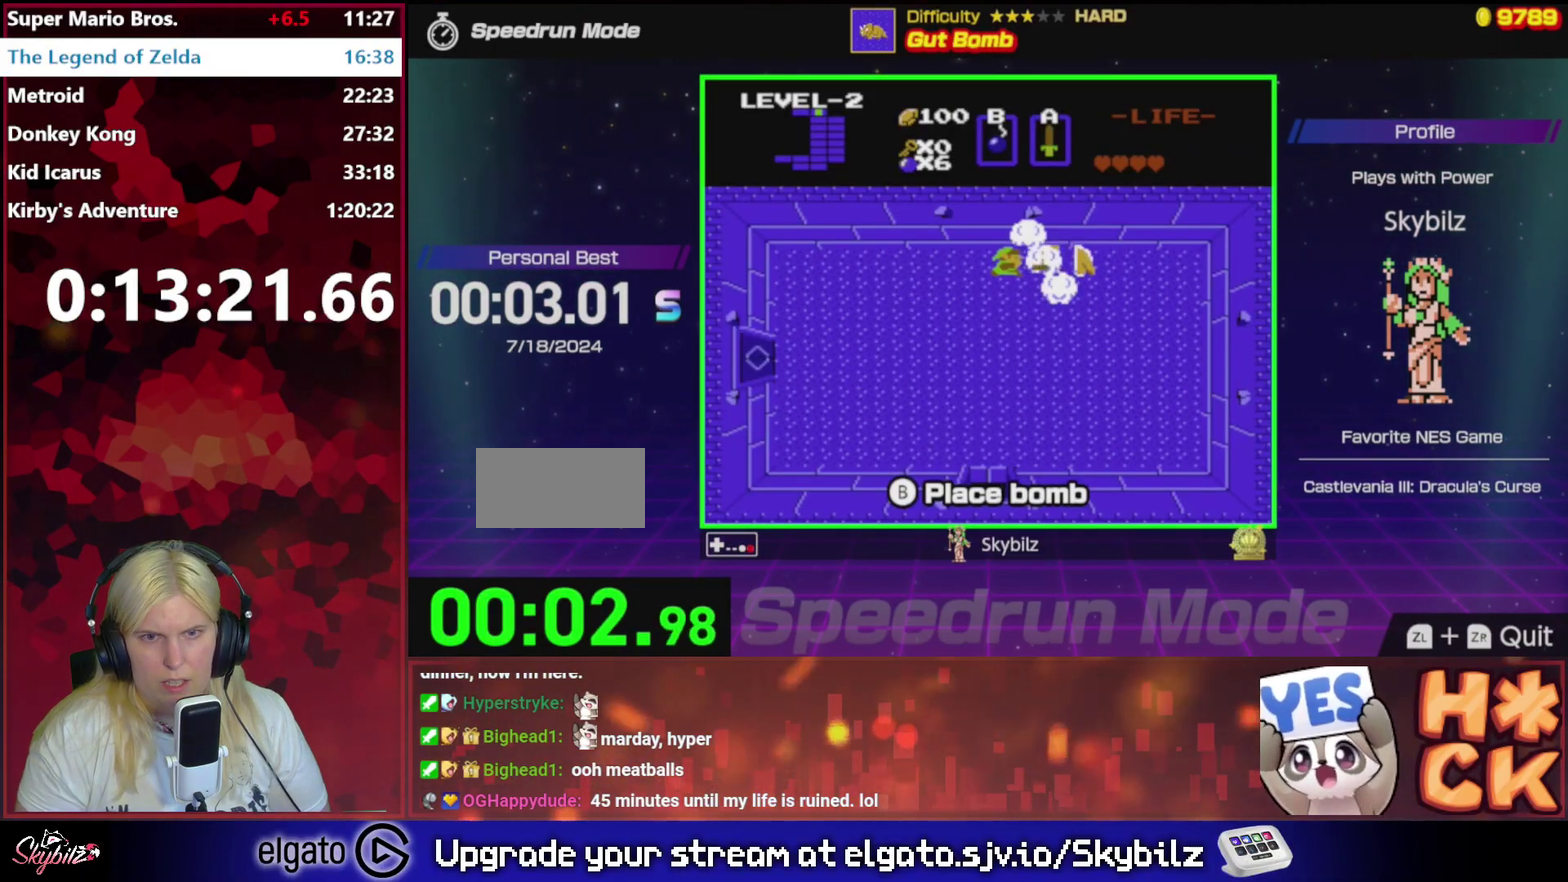
{"buttons": ["A"], "events": [[33, "A", "up"], [100, "A", "down"], [167, "A", "up"], [267, "A", "down"], [333, "A", "up"], [400, "A", "down"]]}
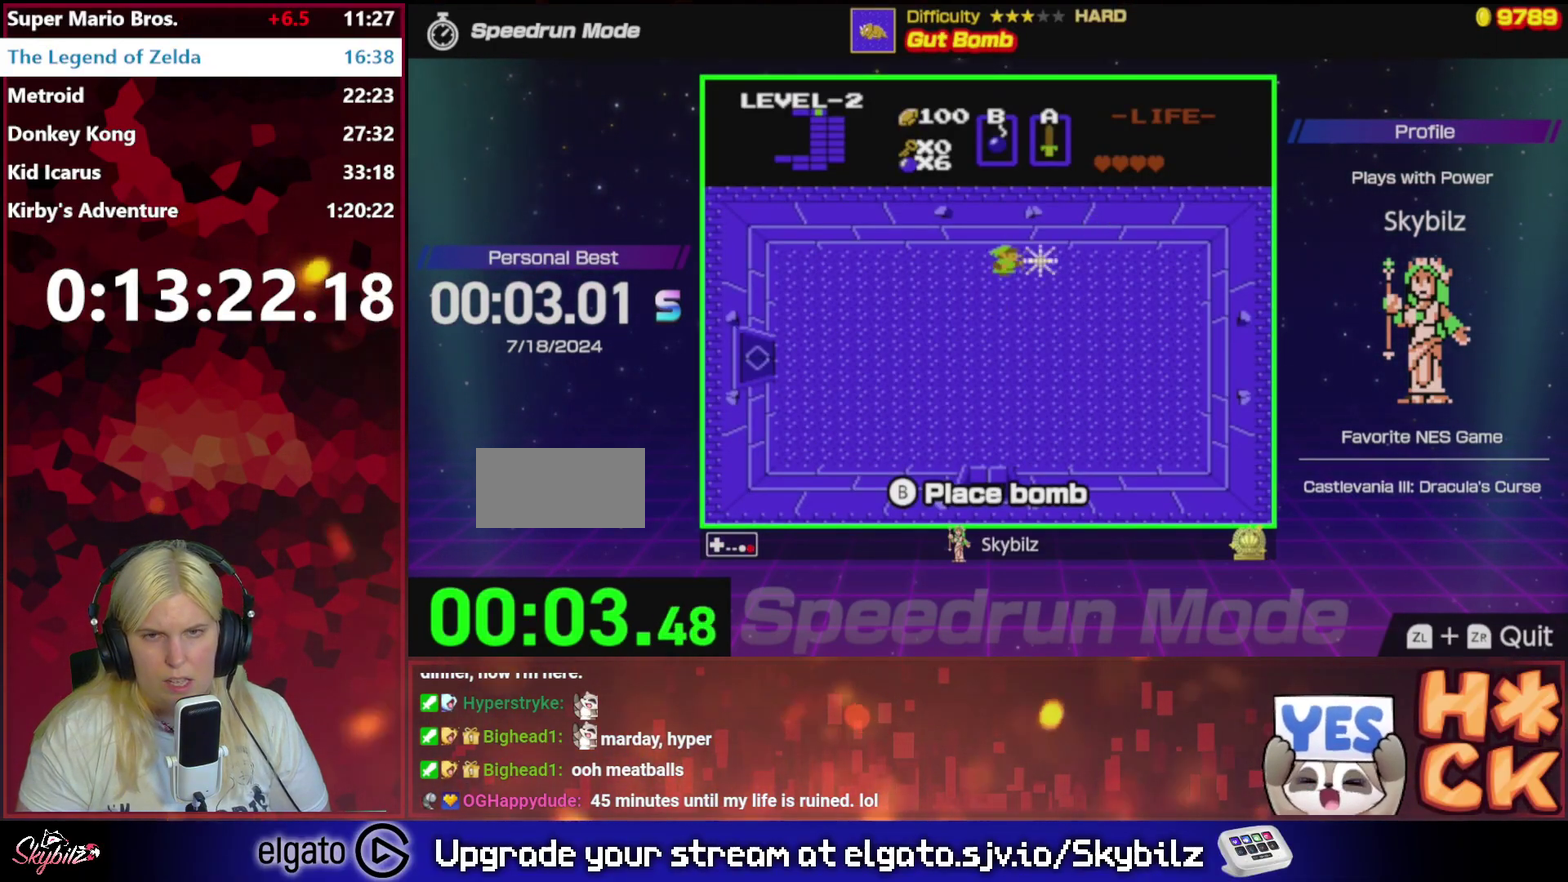
{"buttons": [], "events": [[67, "A", "up"]]}
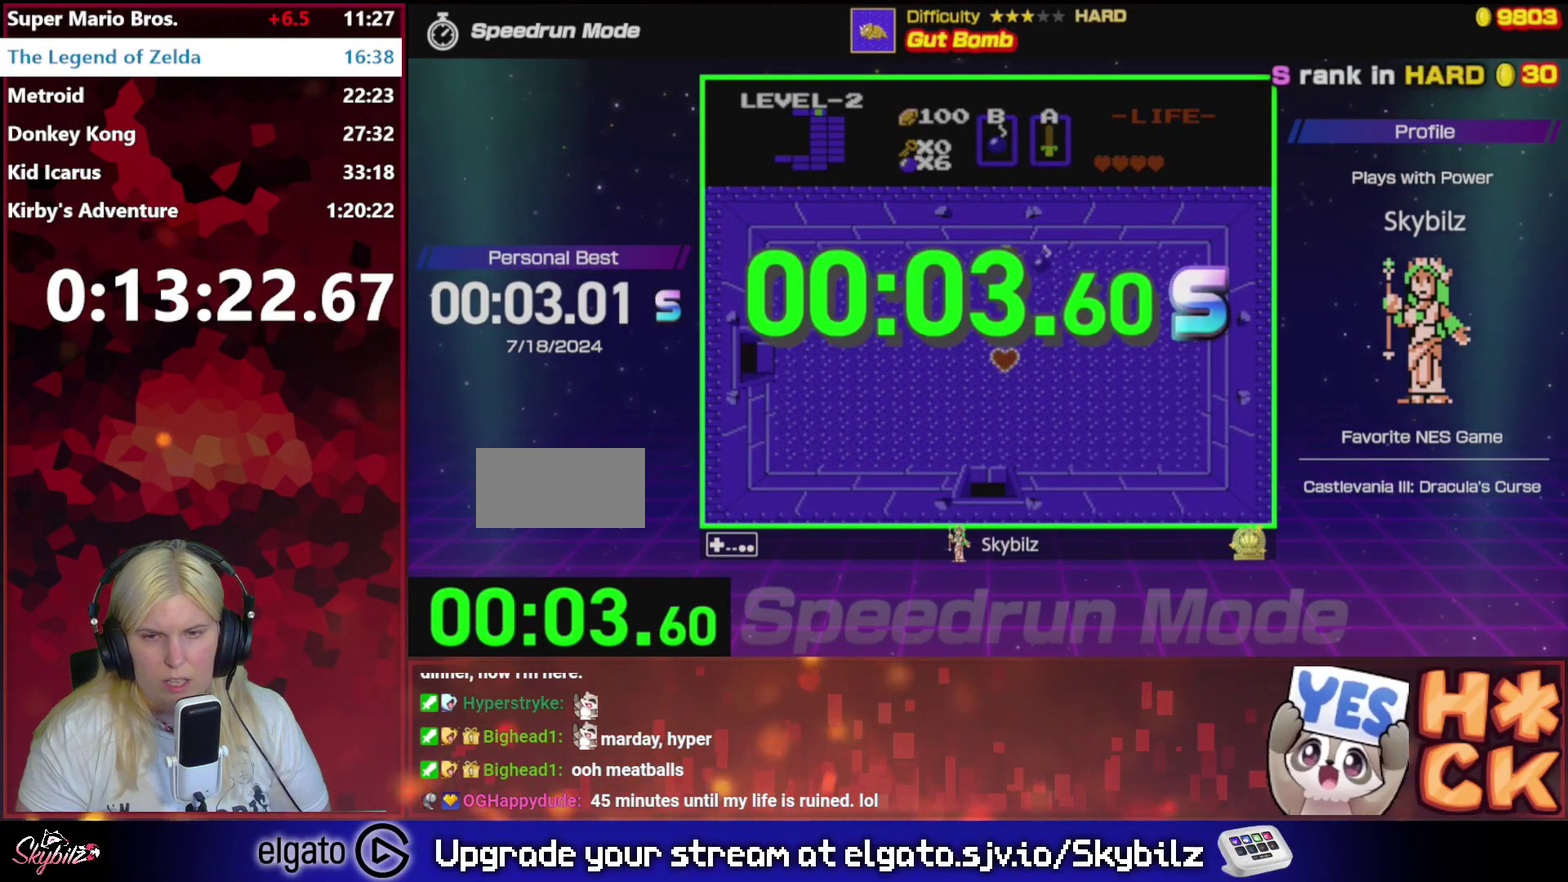
{"buttons": [], "events": [[33, "B", "down"], [133, "B", "up"], [433, "B", "down"], [500, "B", "up"]]}